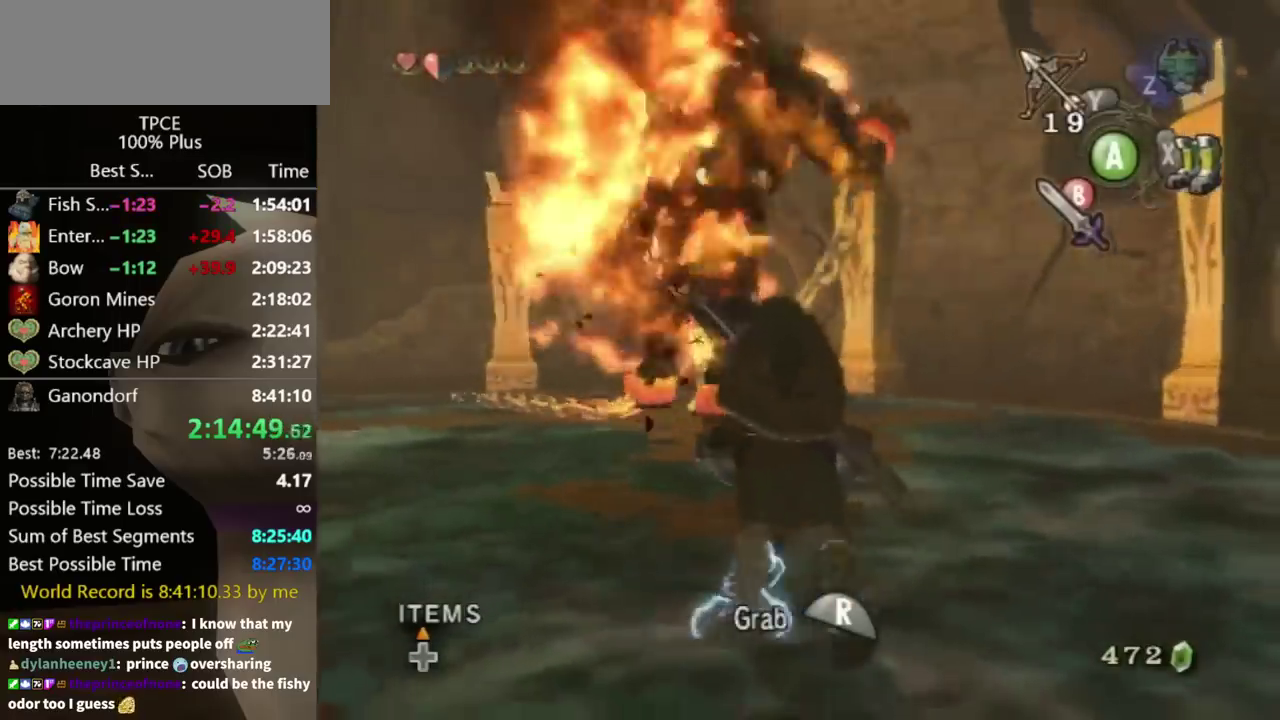
Gameplay with a controller (Nintendo layout); each line is a JSON object with the inputs held at the frame after it. "events" lists button and stick changes between this image and that frame as [ms after this image, input, new state], when the widget could be followed in between. Not read: L3 R3.
{"buttons": ["R1"], "left_stick": "down", "right_stick": "center", "events": []}
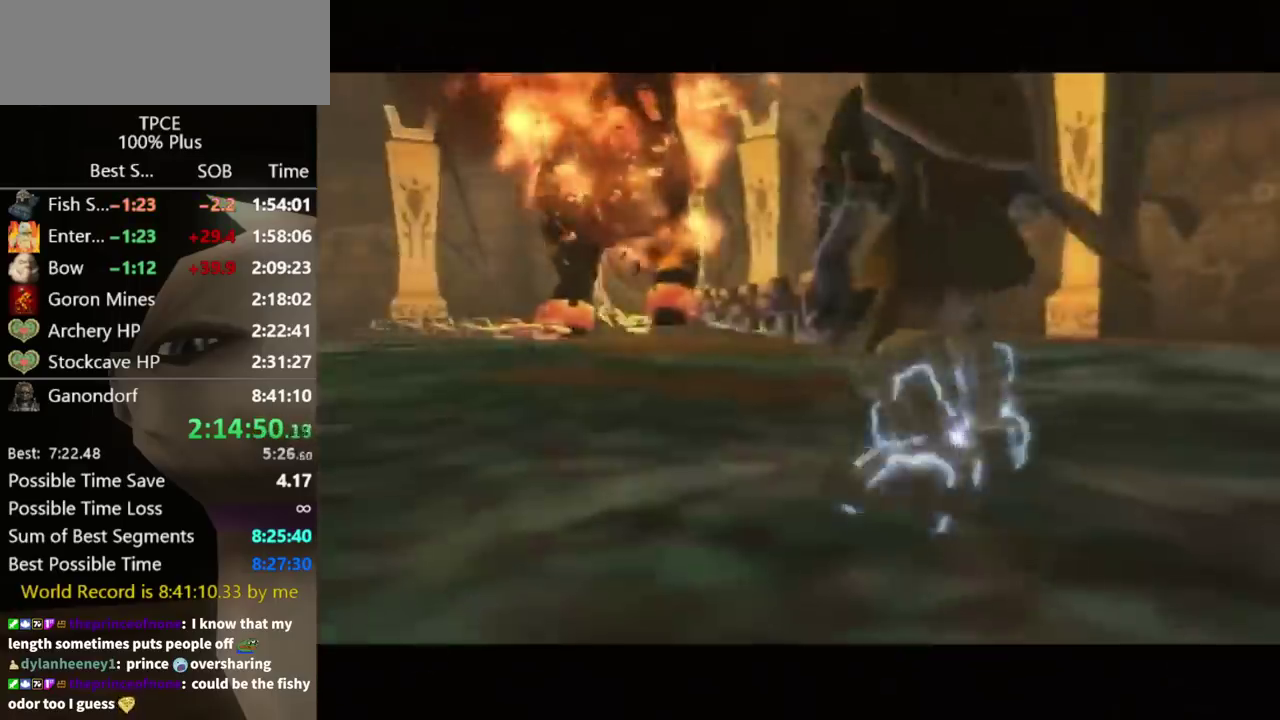
{"buttons": [], "left_stick": "center", "right_stick": "center", "events": [[467, "R1", "up"], [467, "left_stick", "center"]]}
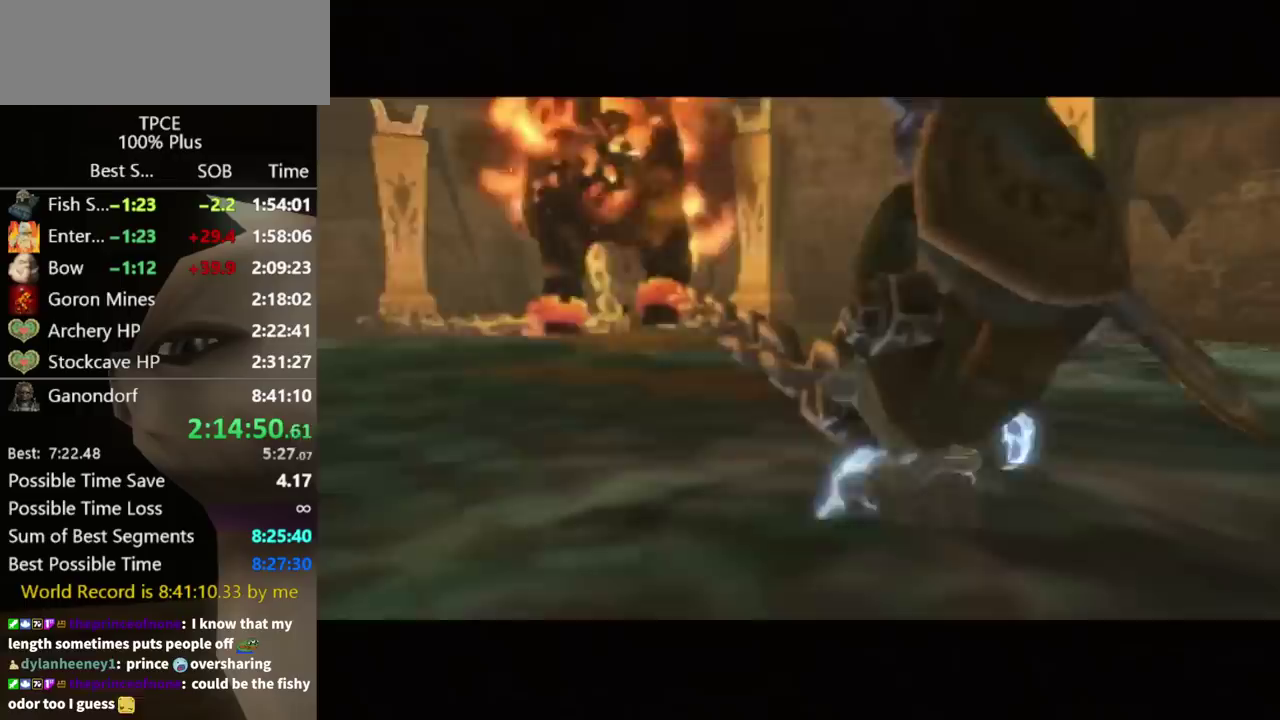
{"buttons": [], "left_stick": "center", "right_stick": "center", "events": []}
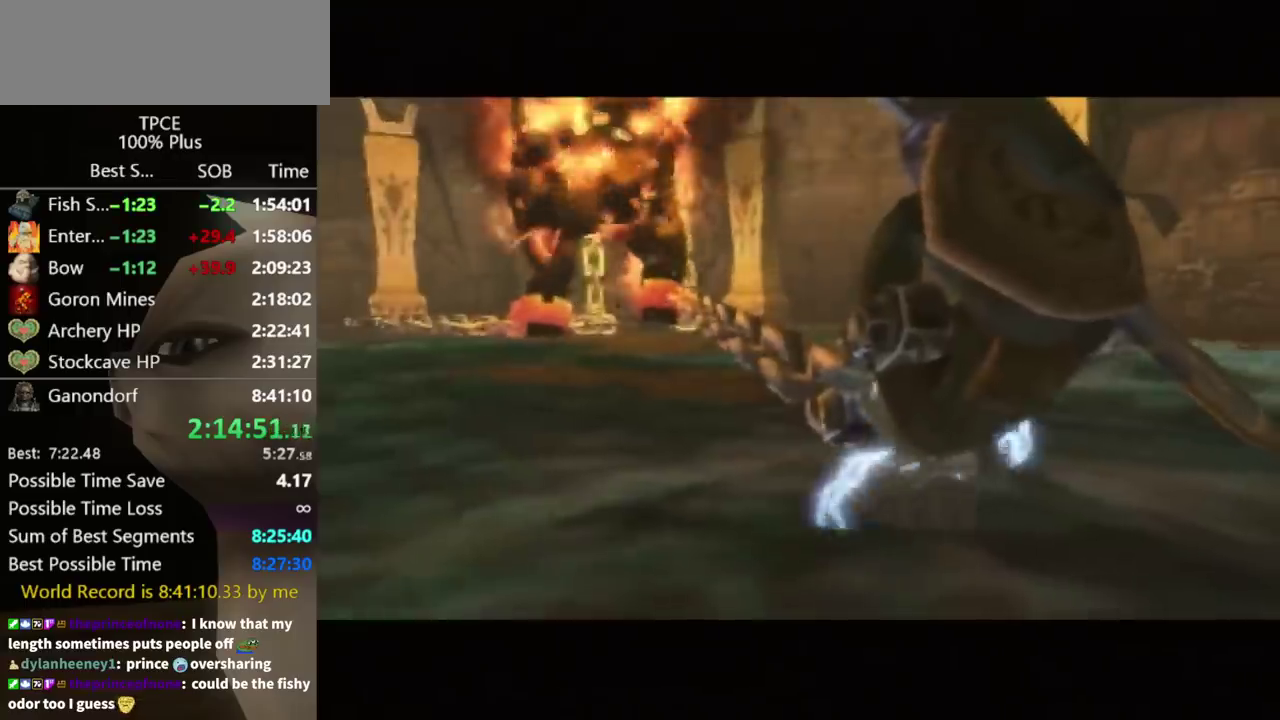
{"buttons": [], "left_stick": "center", "right_stick": "center", "events": []}
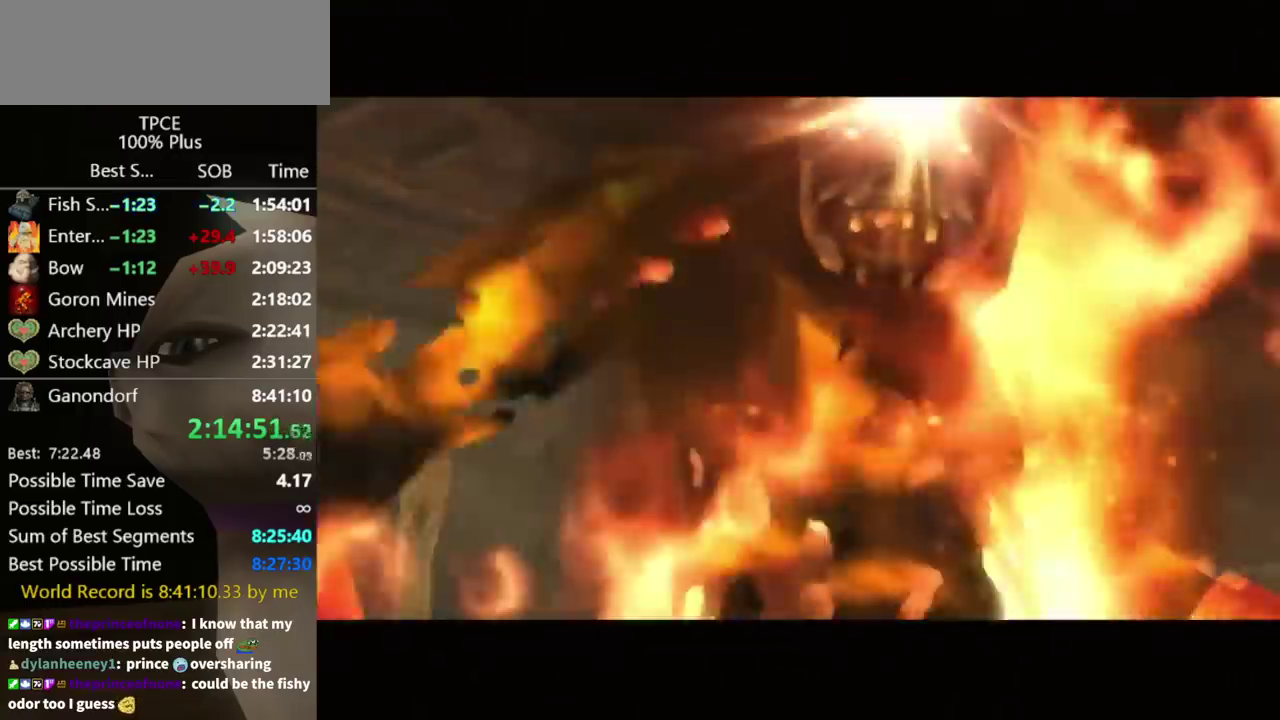
{"buttons": [], "left_stick": "center", "right_stick": "center", "events": []}
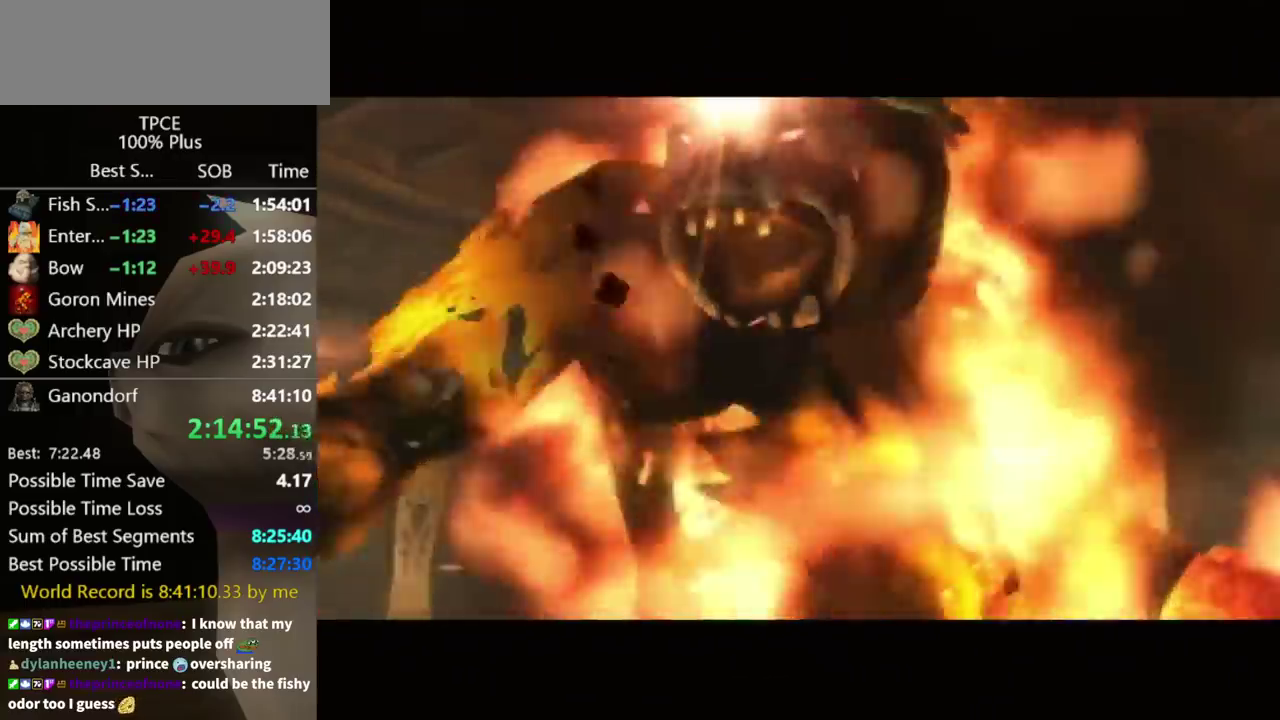
{"buttons": [], "left_stick": "center", "right_stick": "center", "events": []}
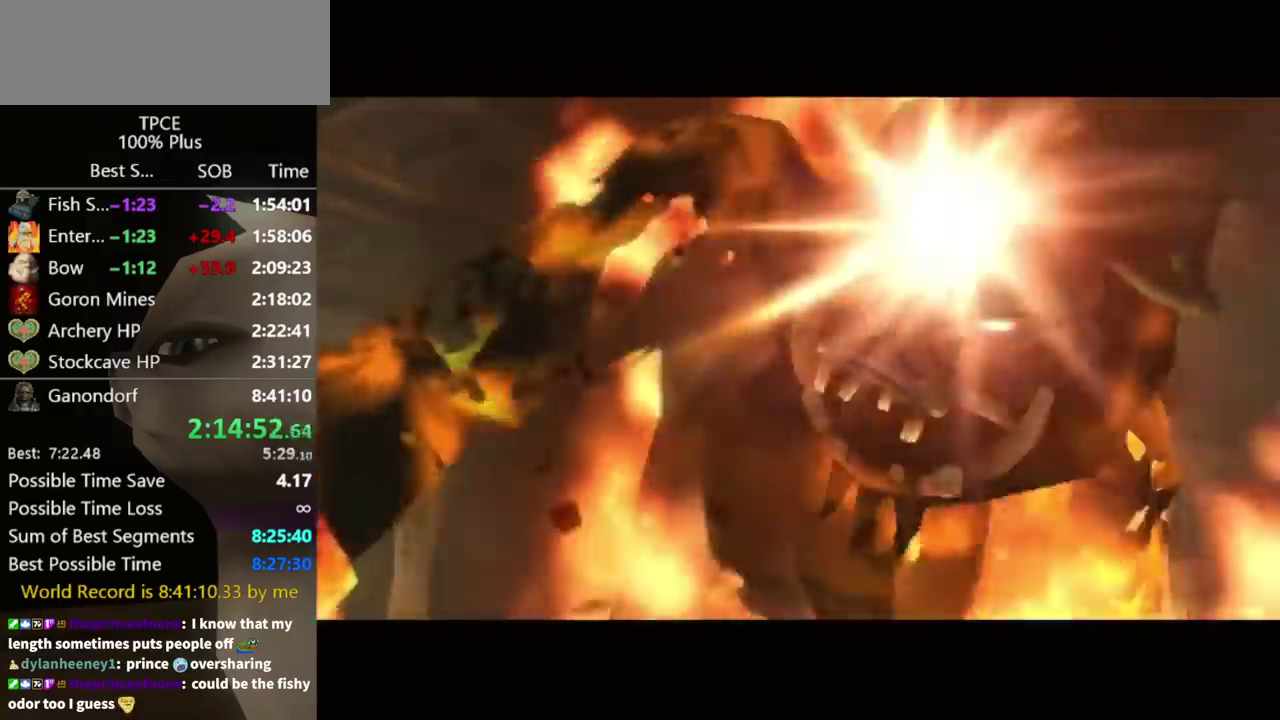
{"buttons": [], "left_stick": "center", "right_stick": "center", "events": []}
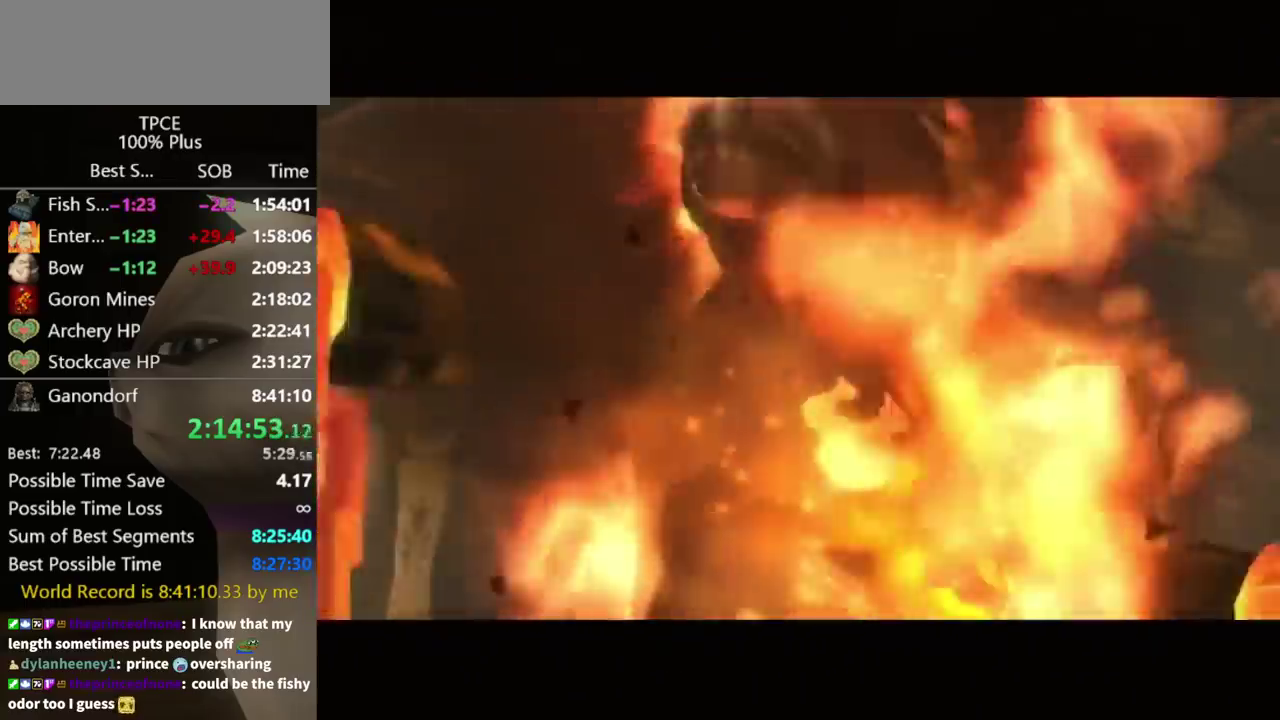
{"buttons": [], "left_stick": "center", "right_stick": "center", "events": []}
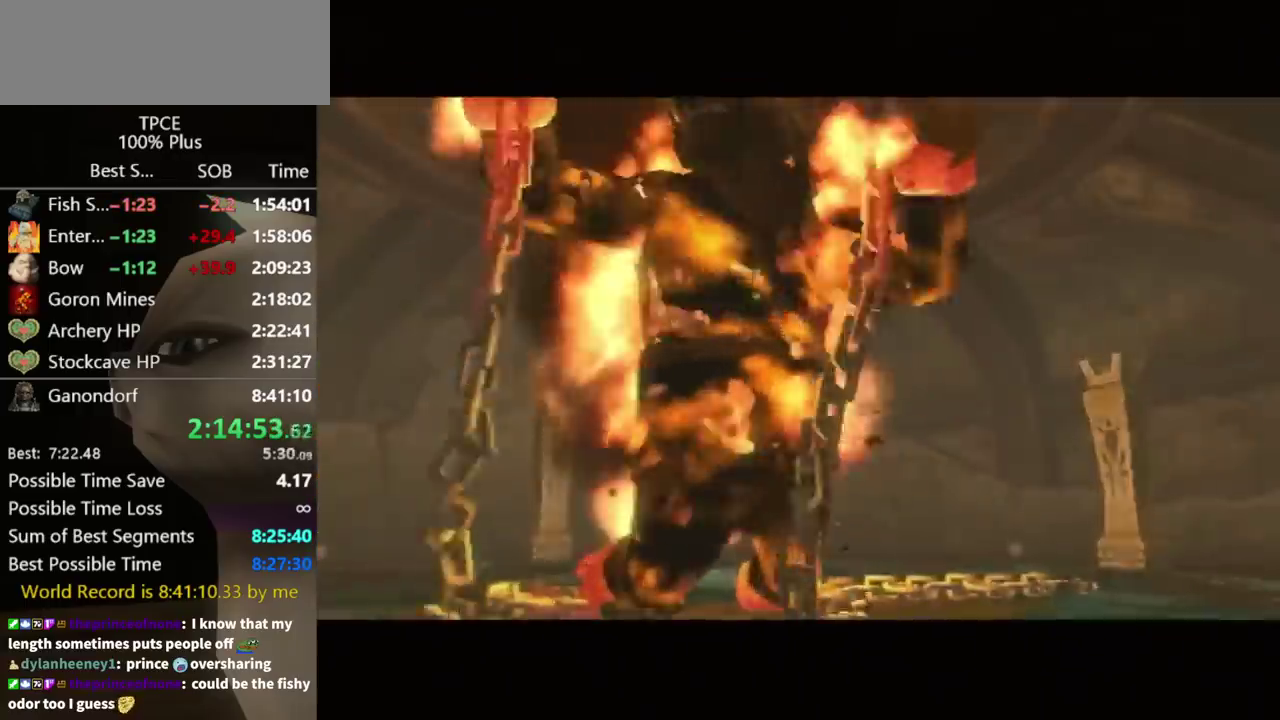
{"buttons": [], "left_stick": "center", "right_stick": "center", "events": []}
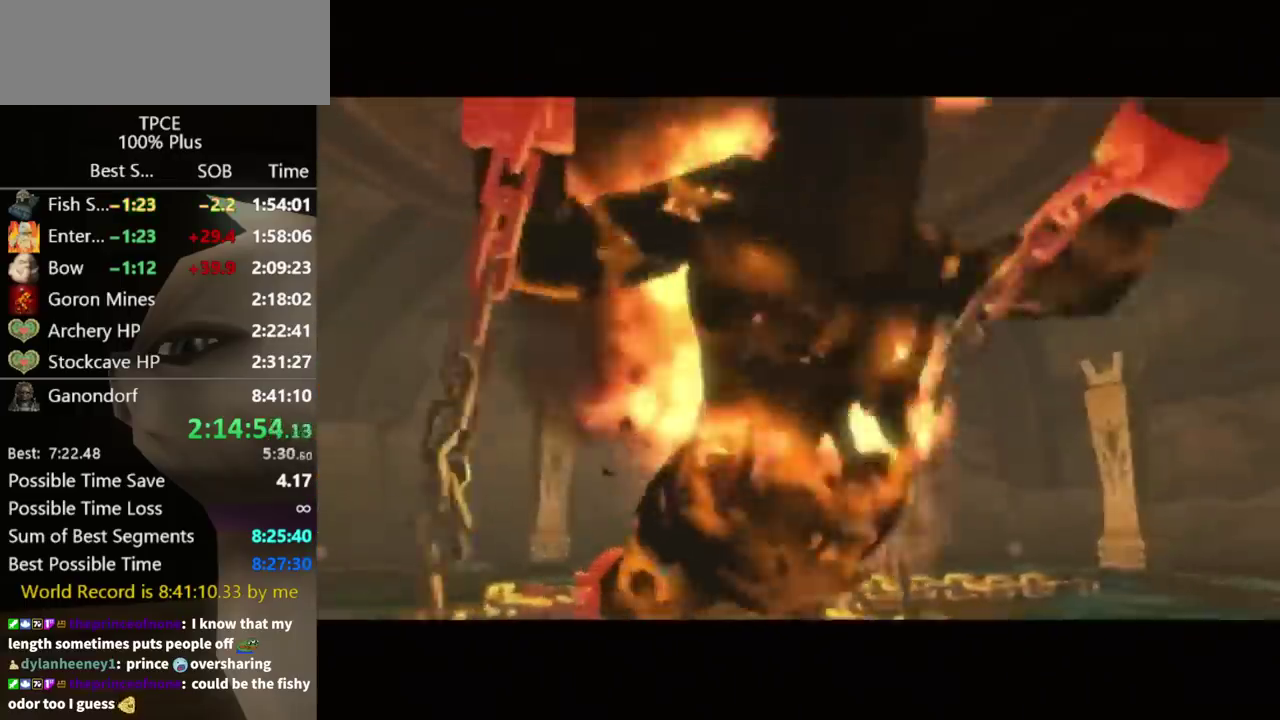
{"buttons": [], "left_stick": "center", "right_stick": "center", "events": []}
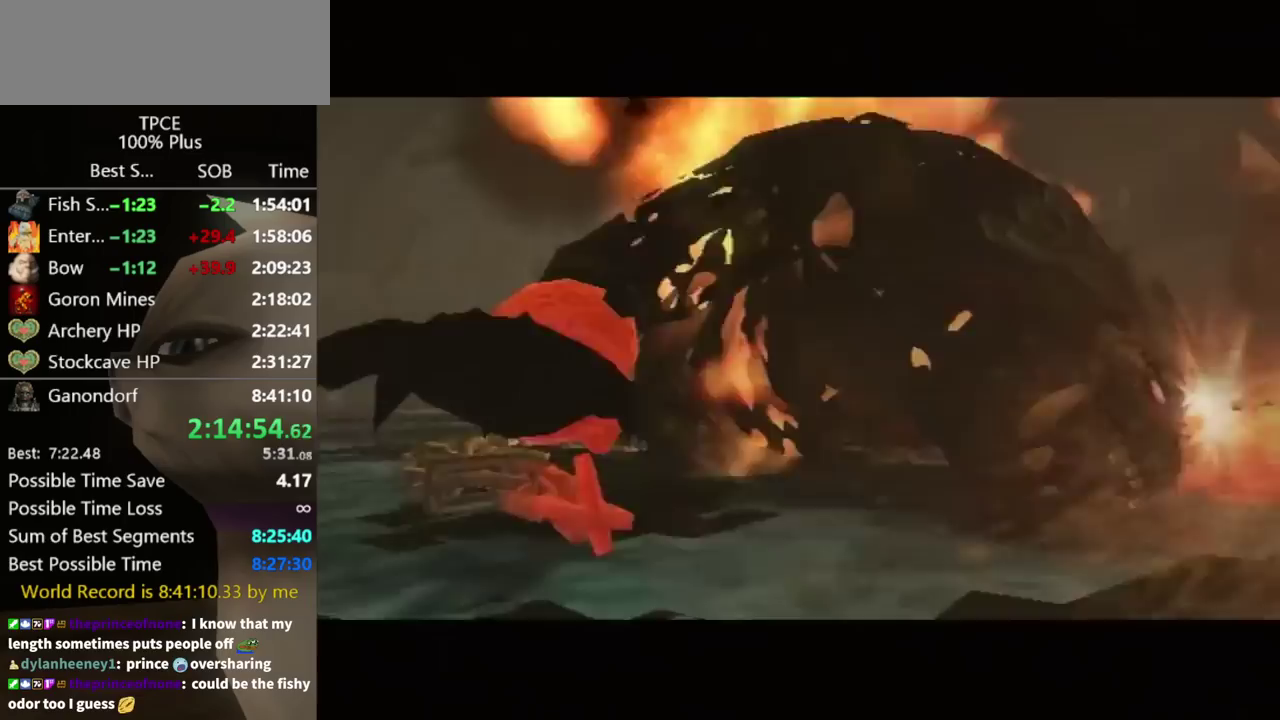
{"buttons": [], "left_stick": "center", "right_stick": "center", "events": [[233, "X", "down"], [333, "X", "up"], [400, "X", "down"], [467, "X", "up"]]}
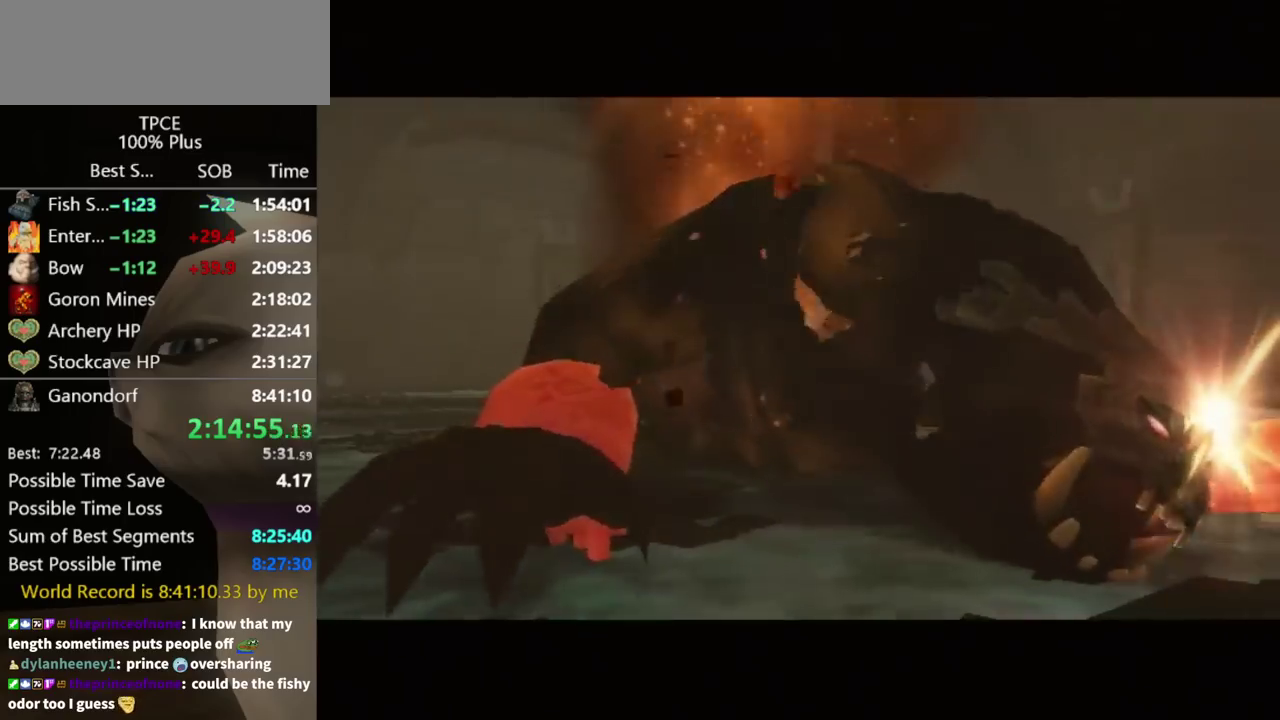
{"buttons": [], "left_stick": "center", "right_stick": "center", "events": [[67, "X", "down"], [133, "X", "up"], [200, "X", "down"], [267, "X", "up"], [367, "X", "down"], [467, "X", "up"]]}
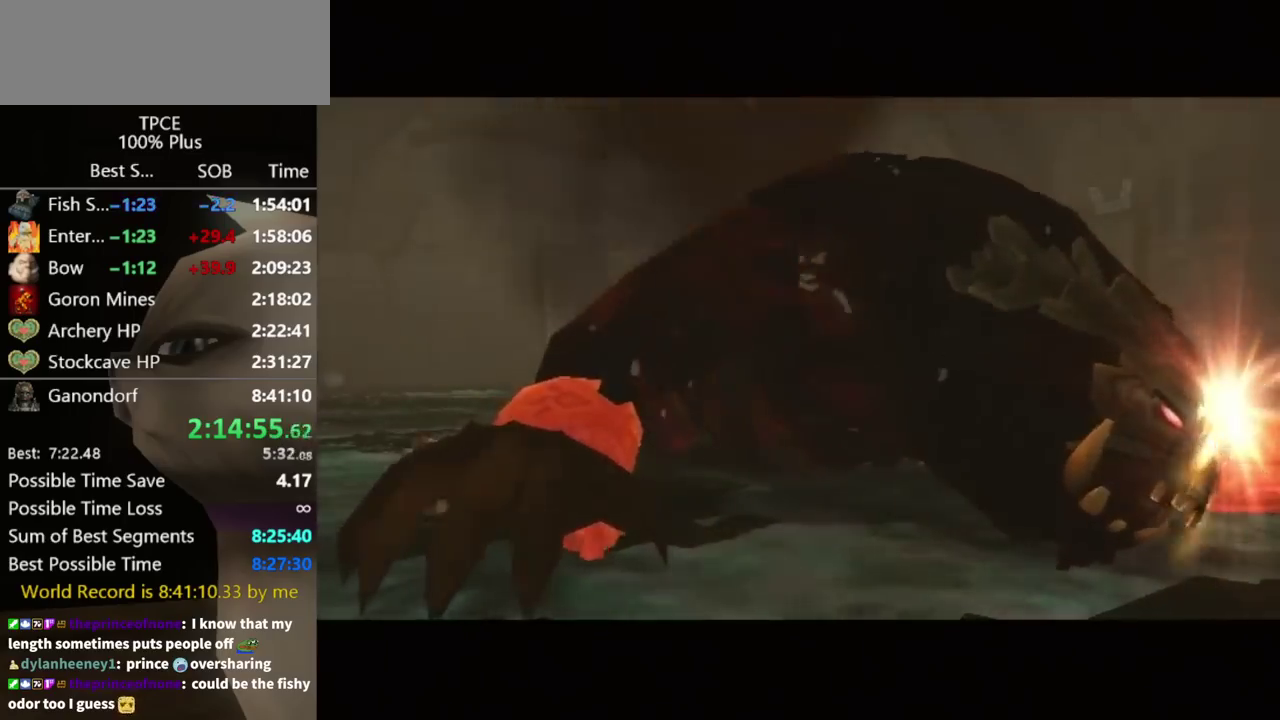
{"buttons": ["X"], "left_stick": "center", "right_stick": "center", "events": [[33, "X", "down"], [100, "X", "up"], [167, "X", "down"], [233, "X", "up"], [300, "X", "down"], [400, "X", "up"], [467, "X", "down"]]}
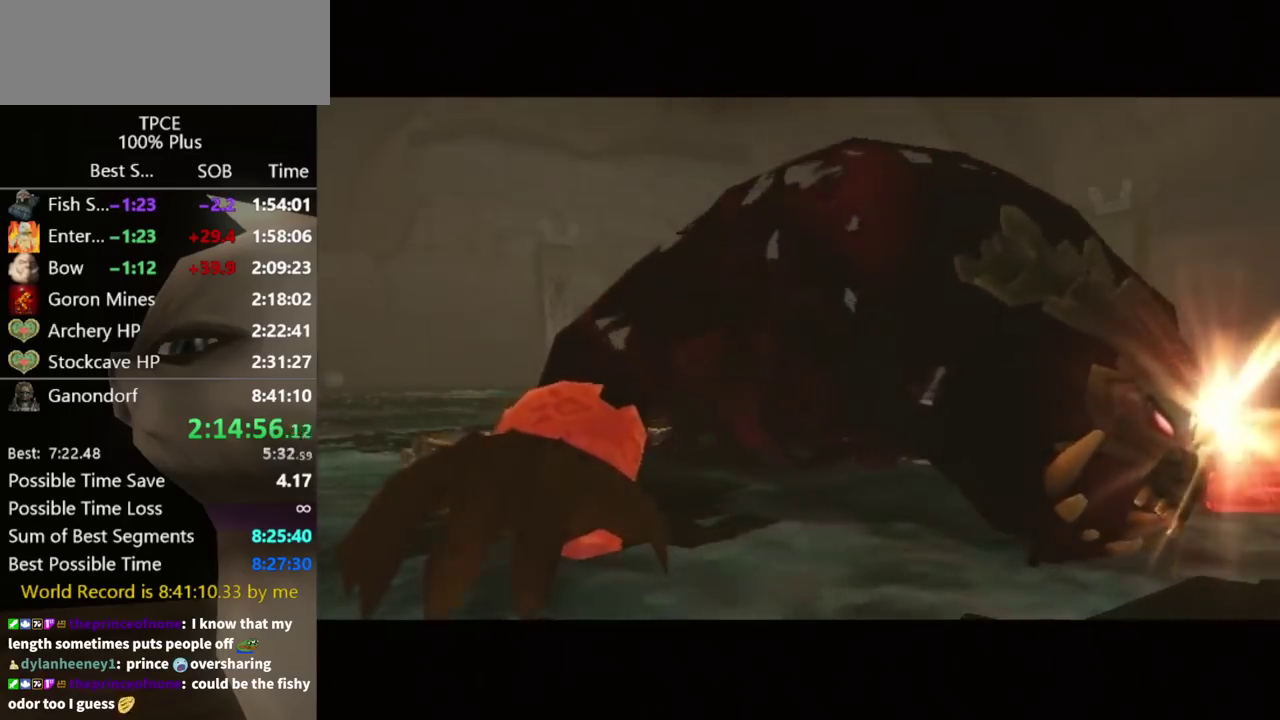
{"buttons": [], "left_stick": "center", "right_stick": "center", "events": [[67, "X", "up"], [267, "X", "down"], [333, "X", "up"], [433, "X", "down"], [500, "X", "up"]]}
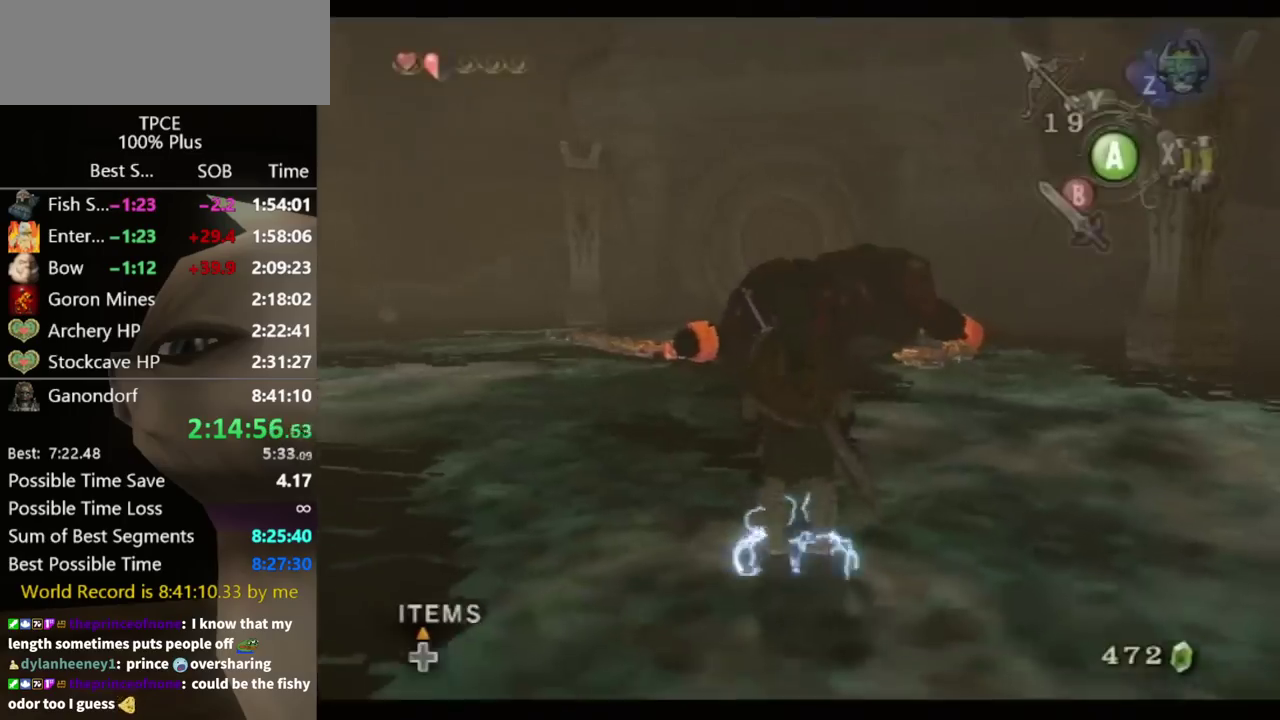
{"buttons": [], "left_stick": "up-right", "right_stick": "center", "events": [[67, "X", "down"], [133, "X", "up"], [233, "left_stick", "up-right"], [367, "B", "down"], [433, "B", "up"]]}
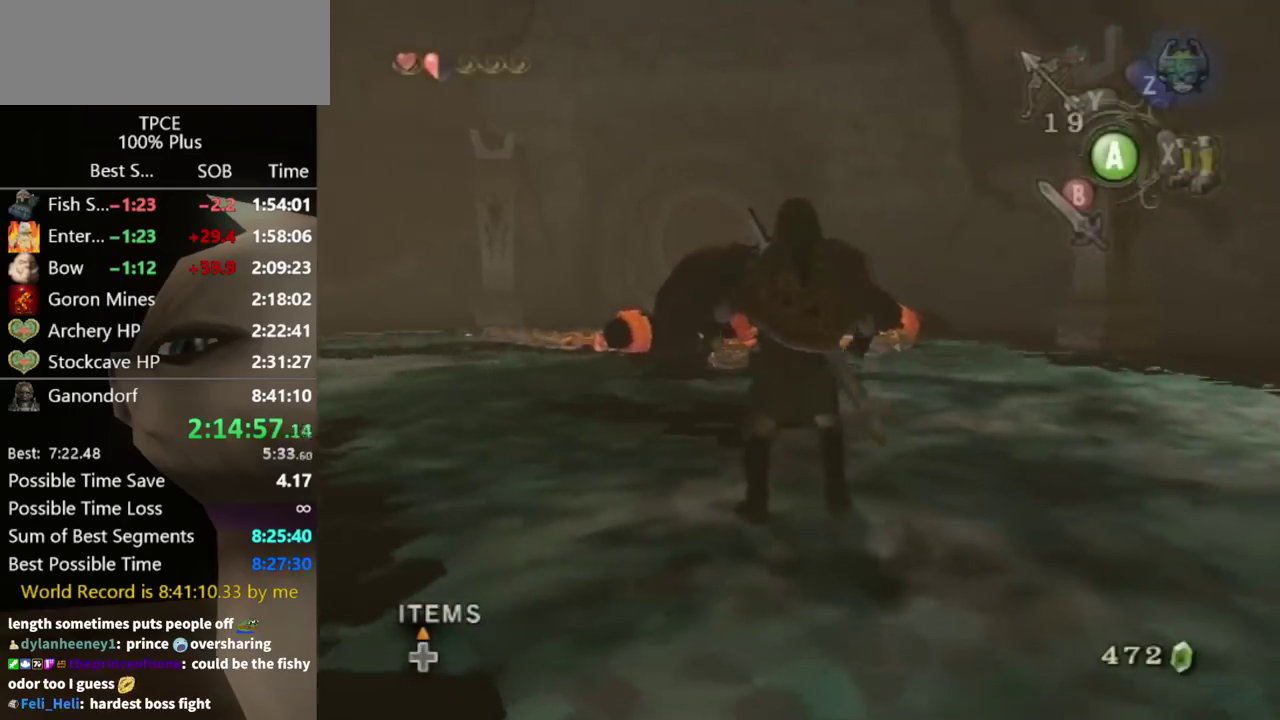
{"buttons": ["A"], "left_stick": "up-right", "right_stick": "center", "events": [[233, "B", "down"], [300, "B", "up"], [500, "A", "down"]]}
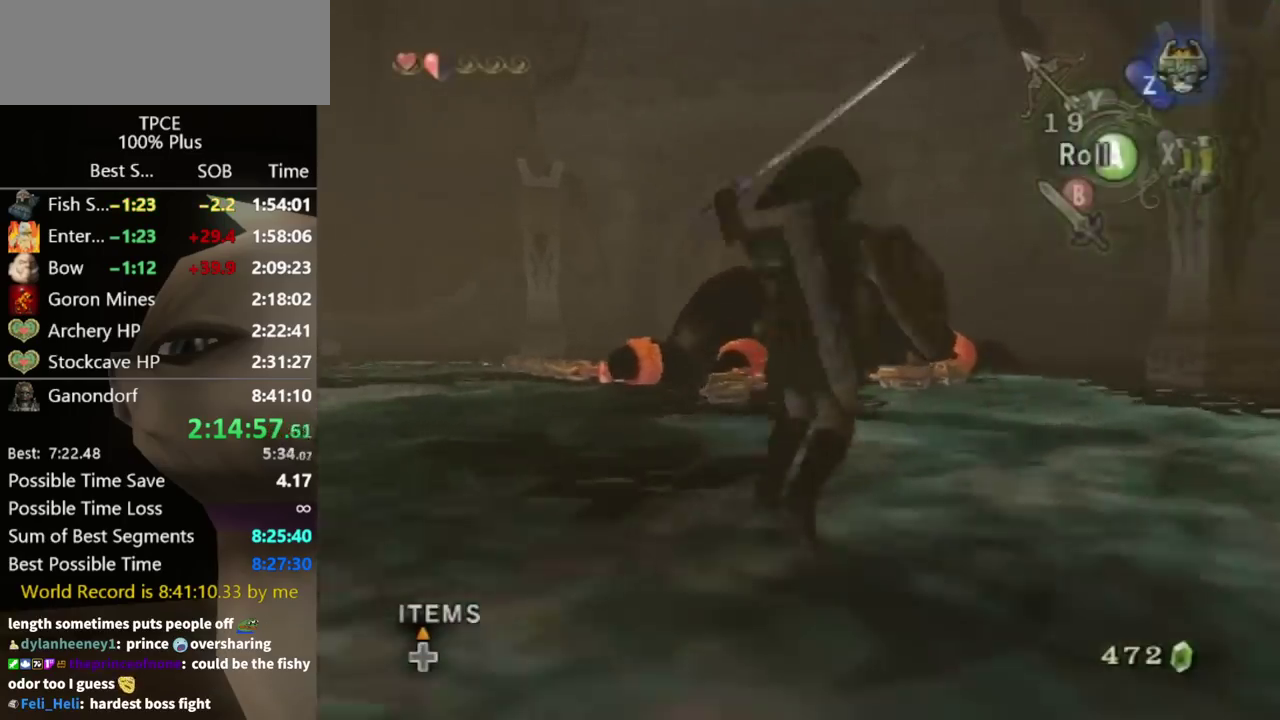
{"buttons": [], "left_stick": "up-right", "right_stick": "center", "events": [[67, "A", "up"]]}
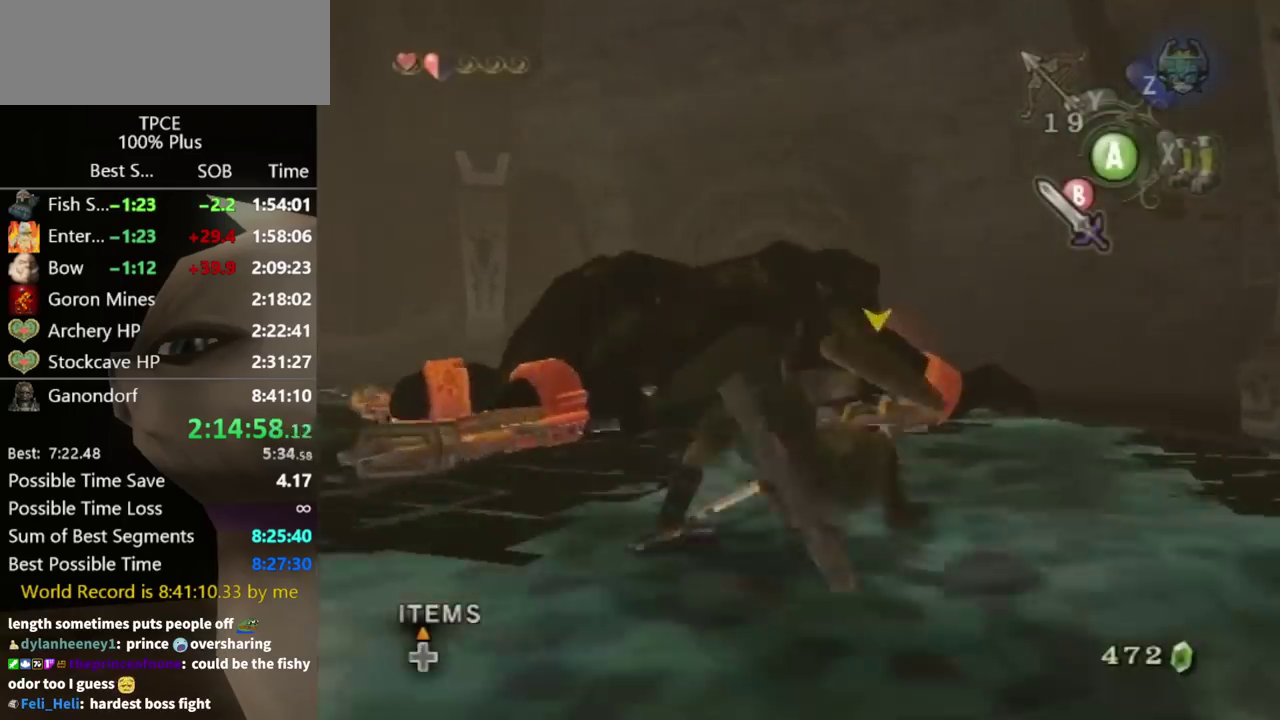
{"buttons": [], "left_stick": "up-right", "right_stick": "center", "events": [[300, "A", "down"], [367, "A", "up"]]}
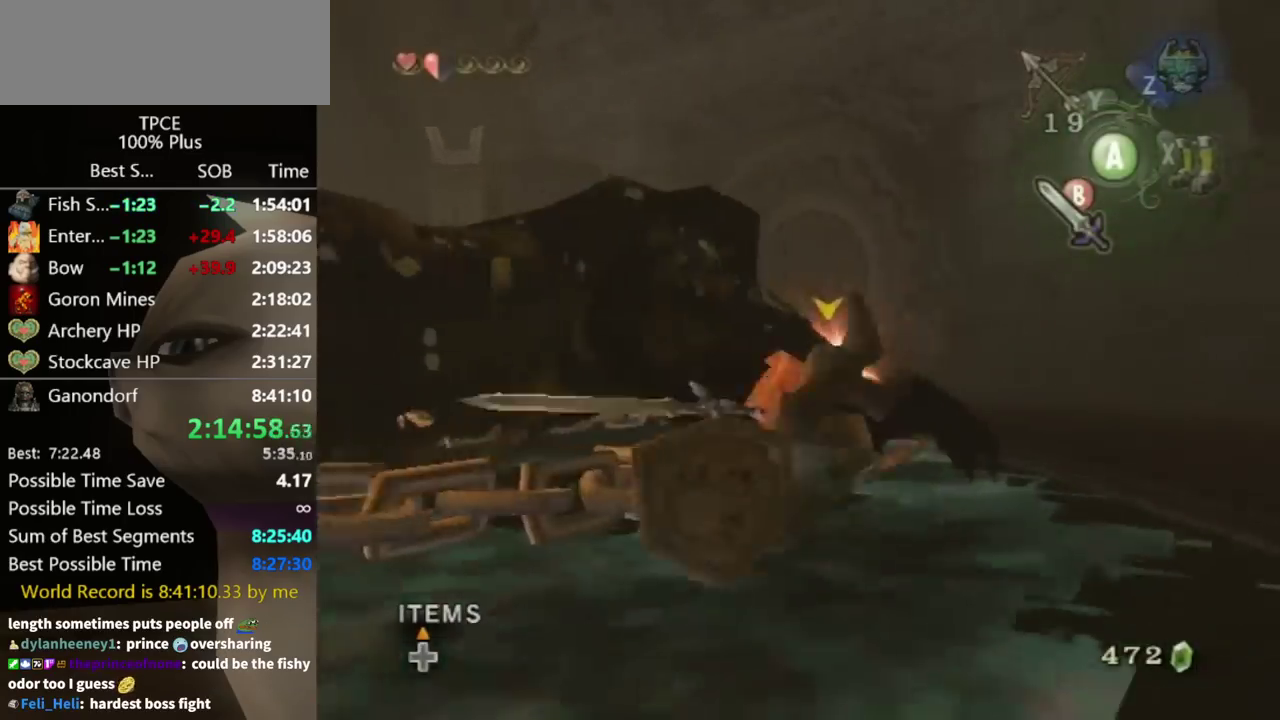
{"buttons": [], "left_stick": "center", "right_stick": "center", "events": [[67, "L1", "down"], [167, "B", "down"], [233, "B", "up"], [267, "left_stick", "up"], [333, "left_stick", "center"], [400, "L1", "up"]]}
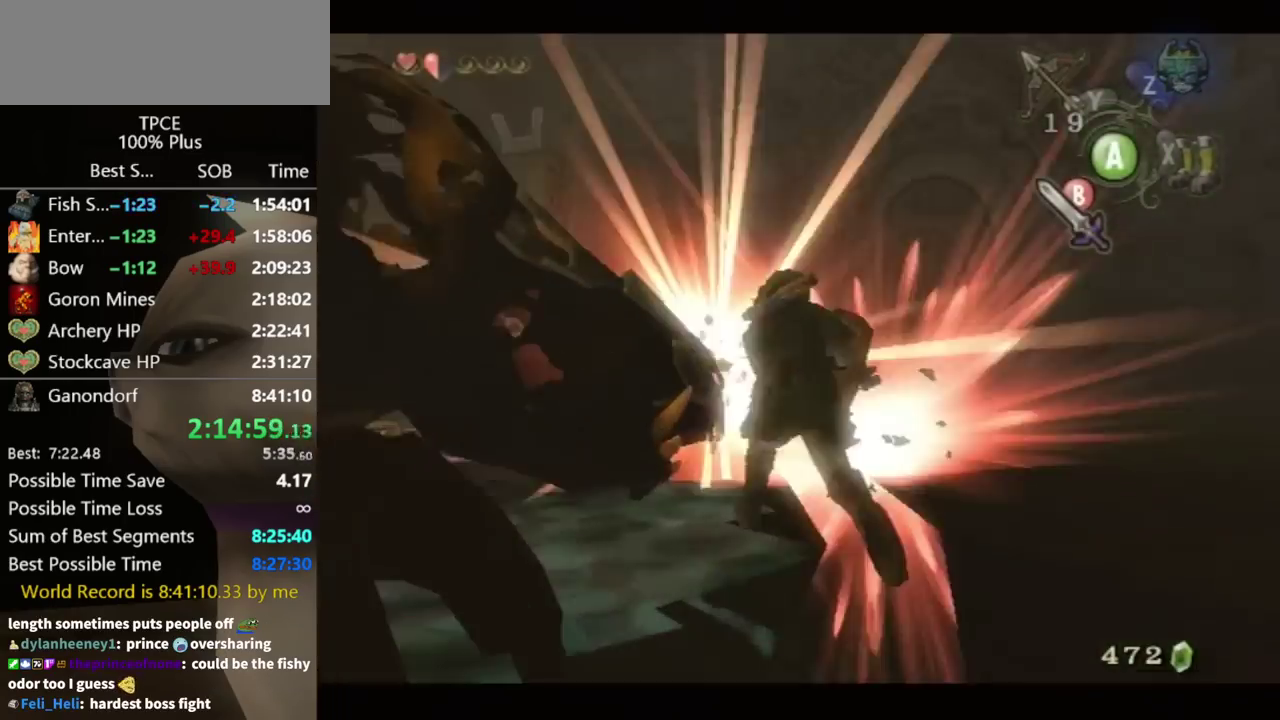
{"buttons": [], "left_stick": "up-left", "right_stick": "center", "events": [[367, "left_stick", "up-left"]]}
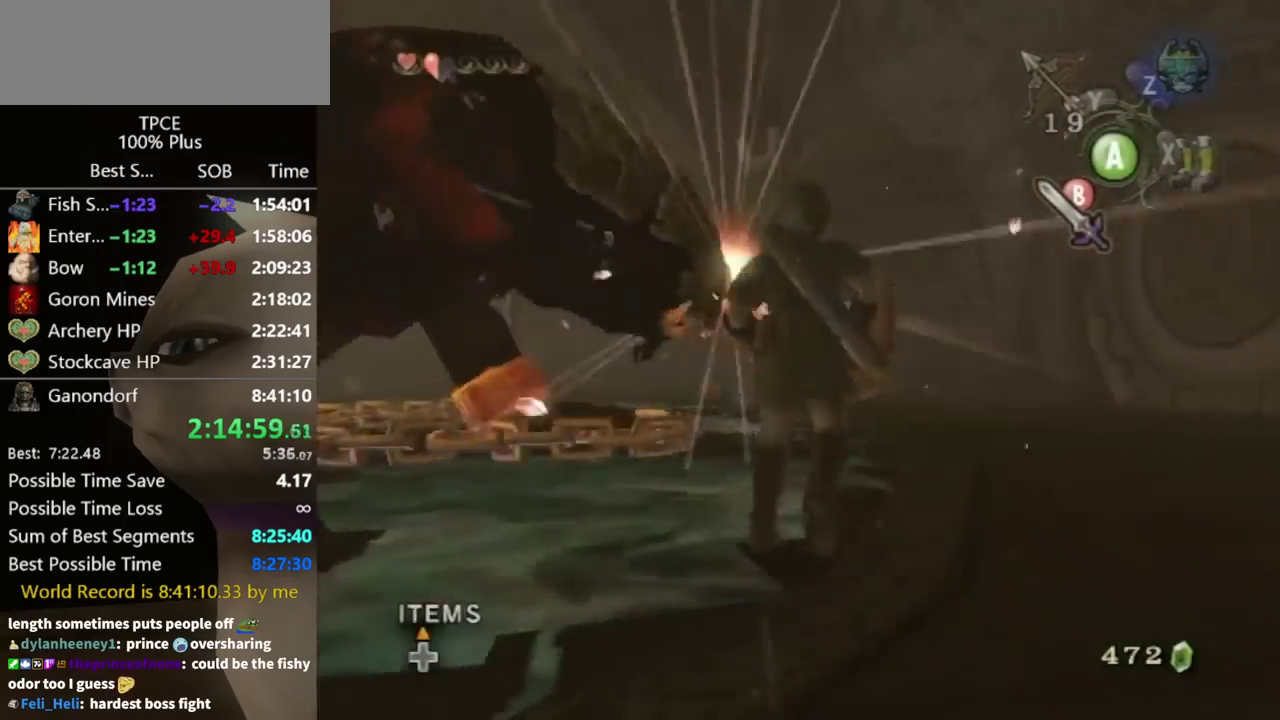
{"buttons": ["A"], "left_stick": "up-right", "right_stick": "center", "events": [[100, "left_stick", "up"], [467, "A", "down"], [500, "left_stick", "up-right"]]}
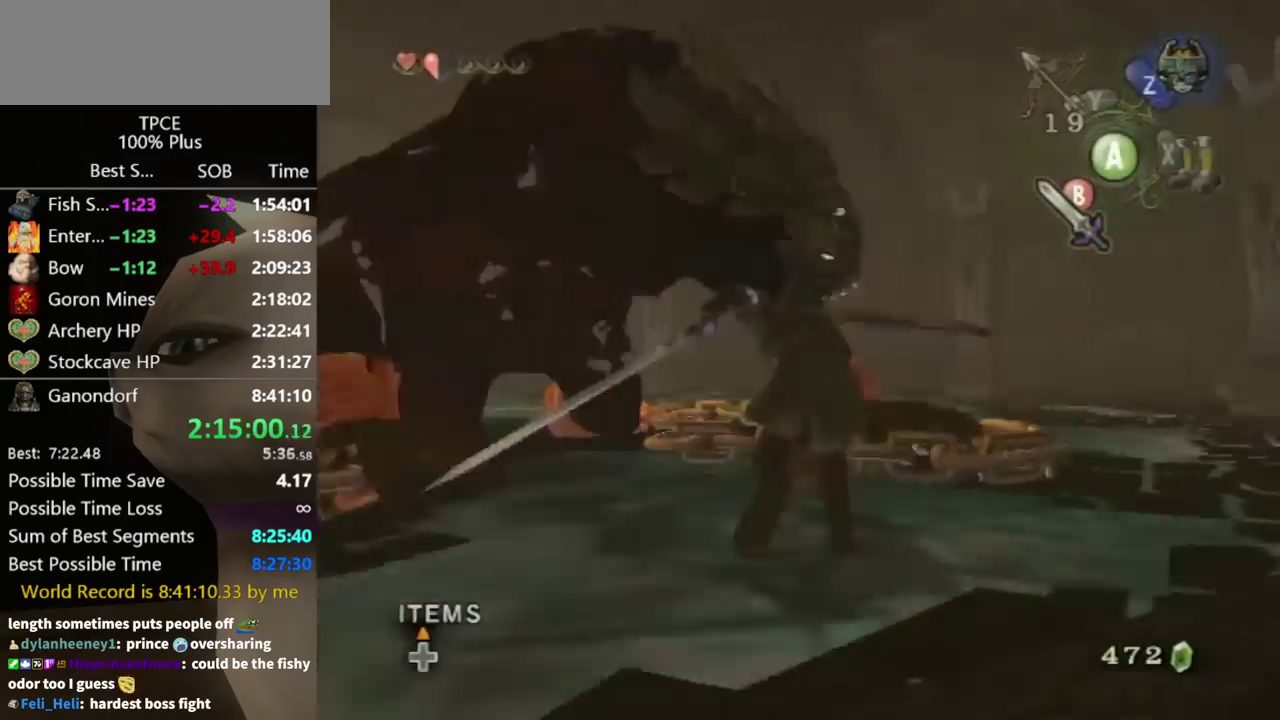
{"buttons": [], "left_stick": "up", "right_stick": "center", "events": [[33, "A", "up"], [133, "right_stick", "down"], [333, "right_stick", "center"], [367, "left_stick", "up"]]}
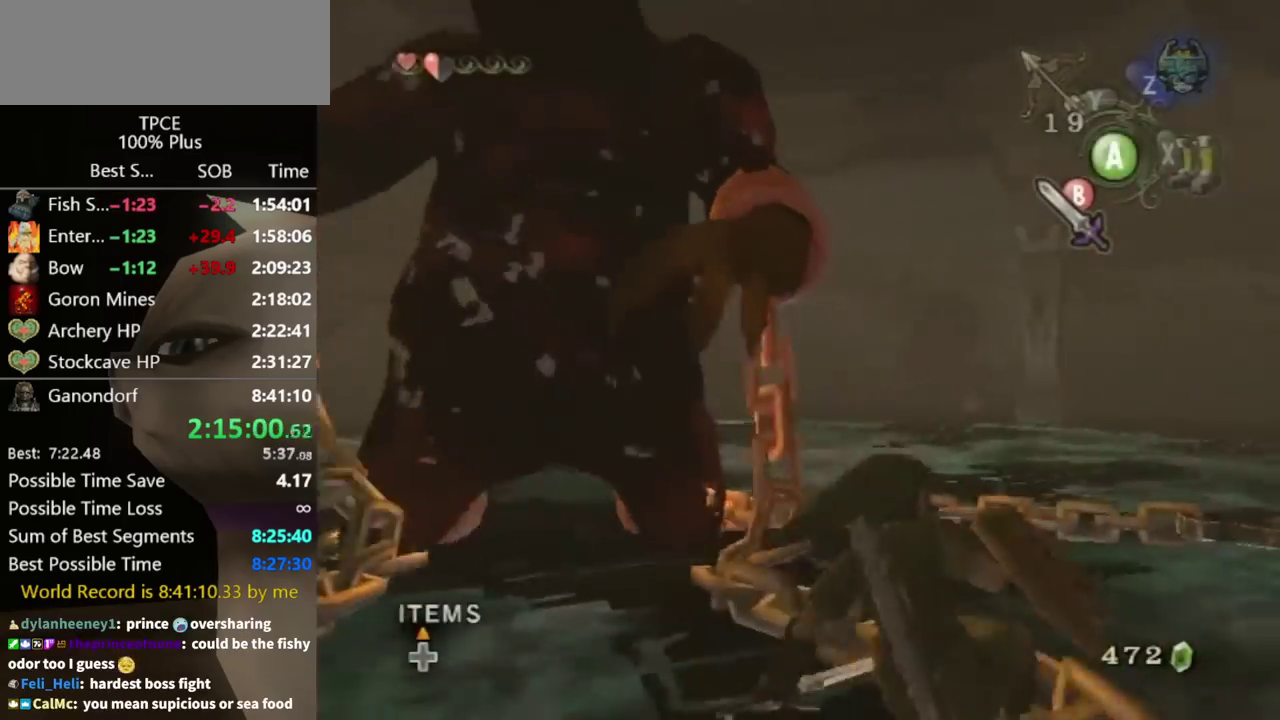
{"buttons": [], "left_stick": "up-right", "right_stick": "left", "events": [[100, "left_stick", "up-right"], [433, "right_stick", "left"]]}
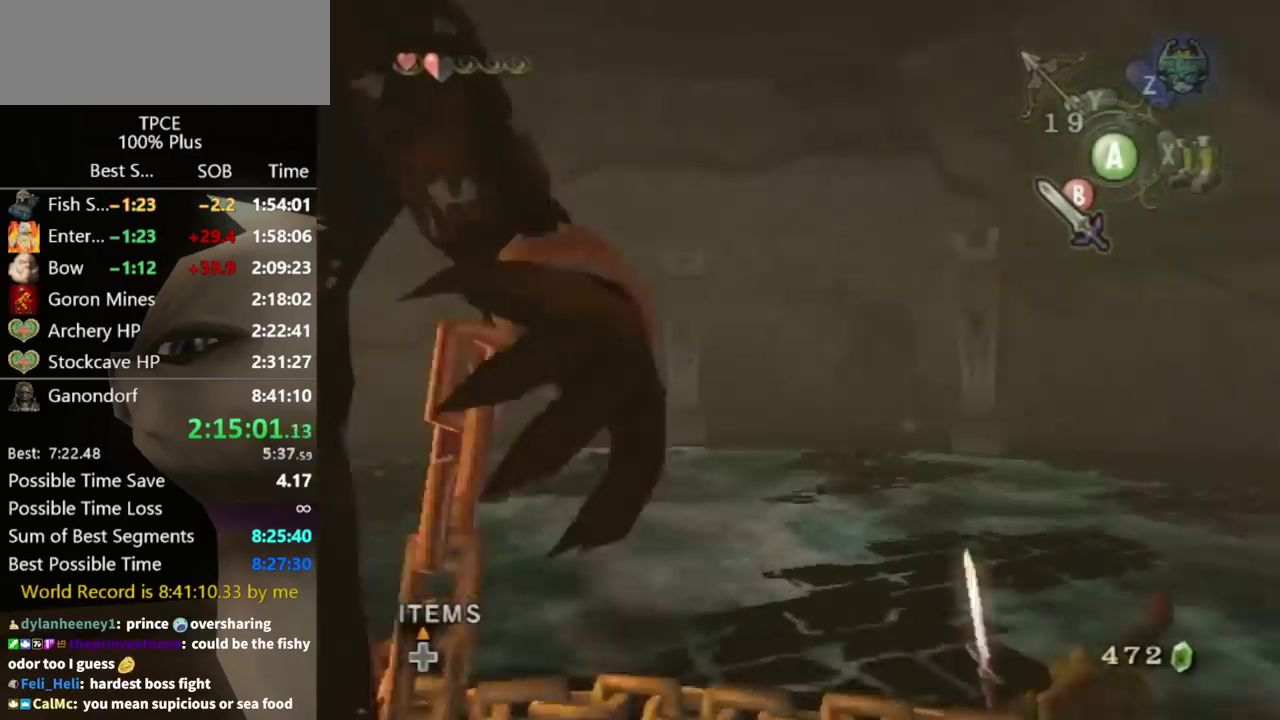
{"buttons": ["A"], "left_stick": "up-right", "right_stick": "center", "events": [[67, "left_stick", "up"], [300, "right_stick", "center"], [433, "left_stick", "up-right"], [500, "A", "down"]]}